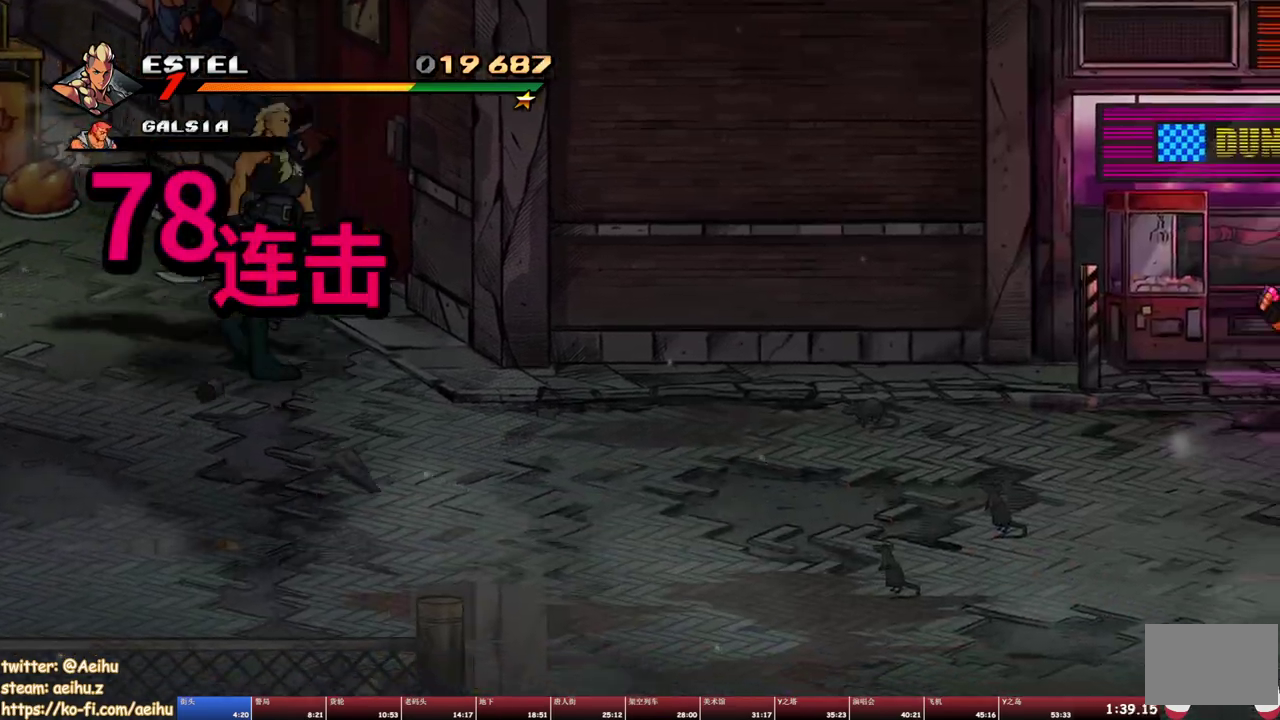
Gameplay with a controller (PlayStation layout); each line is a JSON object with the inputs held at the frame after it. "events" lists button and stick changes between this image and that frame as [ms after this image, input, new state], when the widget could be followed in between. Not read: L3 R1 R3 left_stick right_stick.
{"buttons": ["DPAD_RIGHT"], "events": [[433, "DPAD_DOWN", "up"]]}
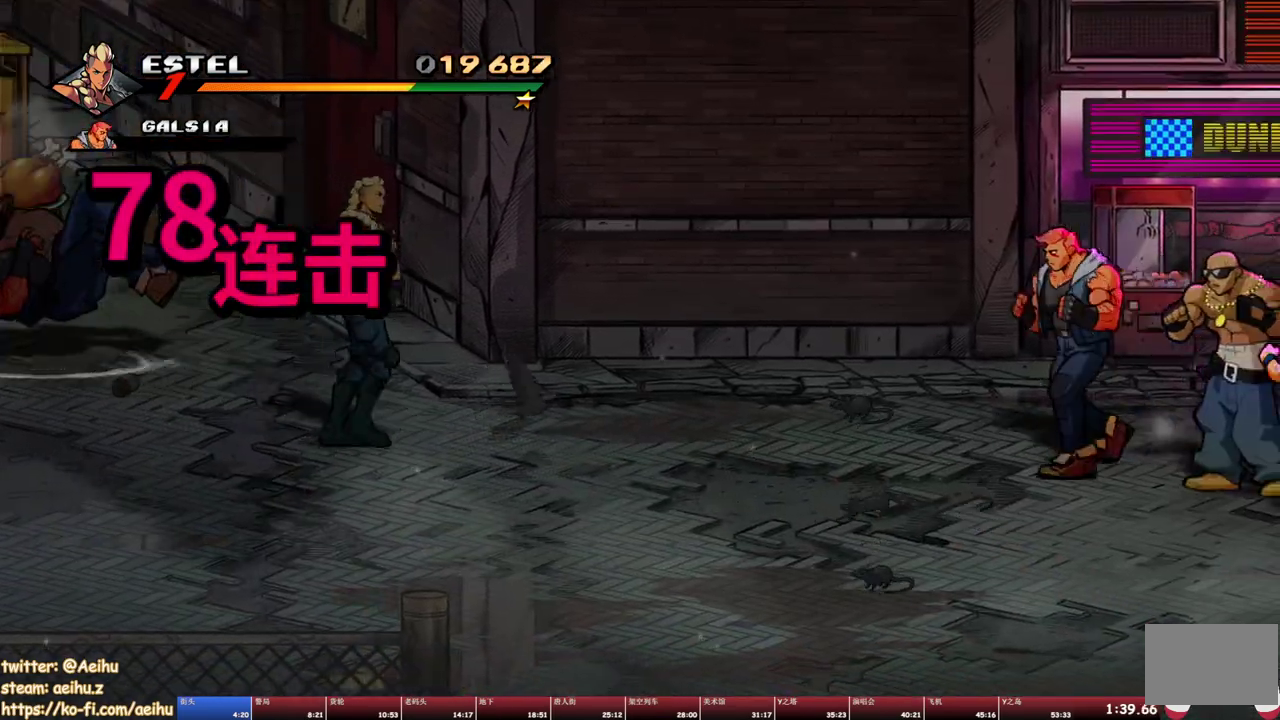
{"buttons": ["SQUARE"], "events": [[33, "DPAD_RIGHT", "up"], [183, "DPAD_RIGHT", "down"], [200, "DPAD_DOWN", "down"], [317, "DPAD_DOWN", "up"], [367, "DPAD_RIGHT", "up"], [450, "SQUARE", "down"]]}
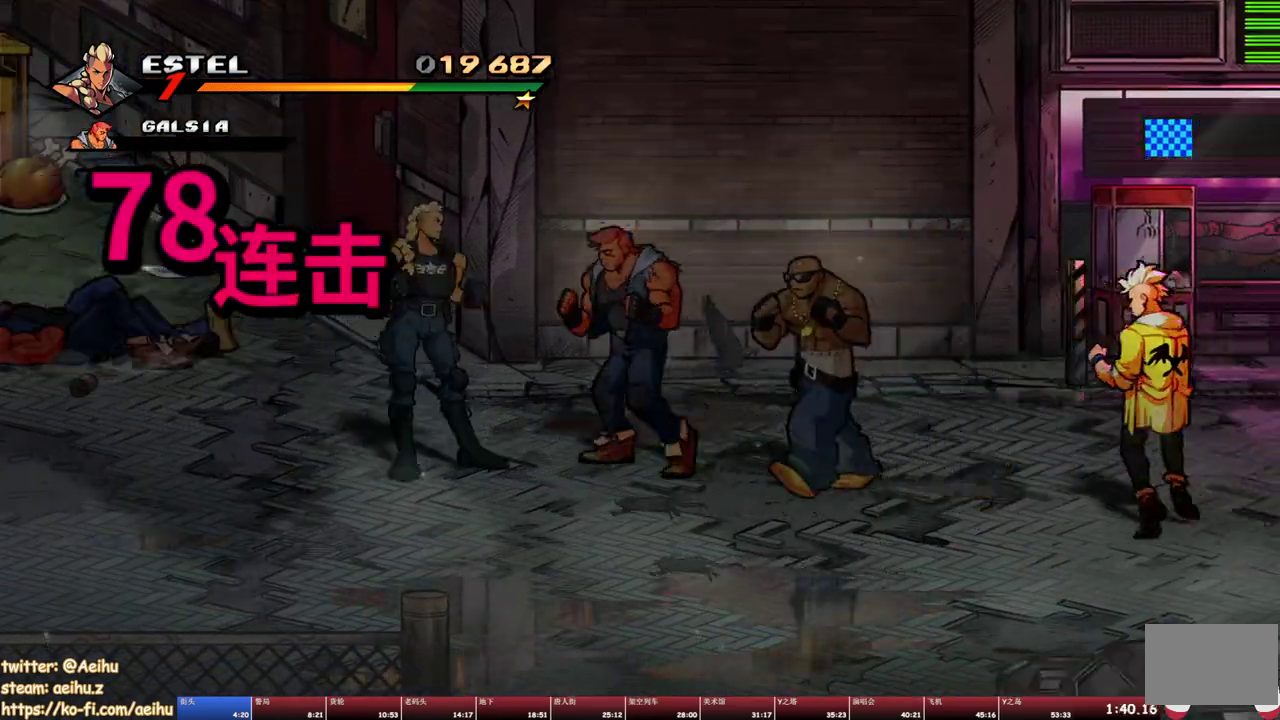
{"buttons": [], "events": [[67, "SQUARE", "up"], [133, "TRIANGLE", "down"], [233, "TRIANGLE", "up"]]}
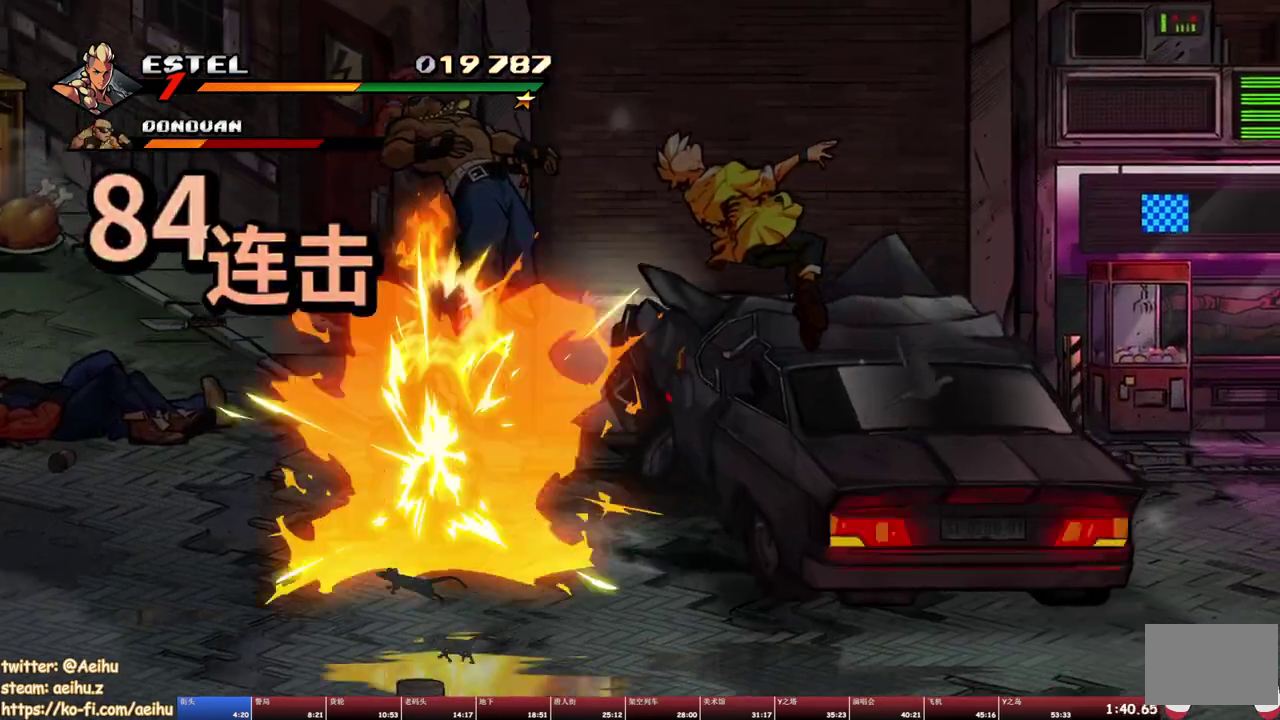
{"buttons": ["SQUARE", "DPAD_LEFT"], "events": [[383, "DPAD_LEFT", "down"], [433, "SQUARE", "down"]]}
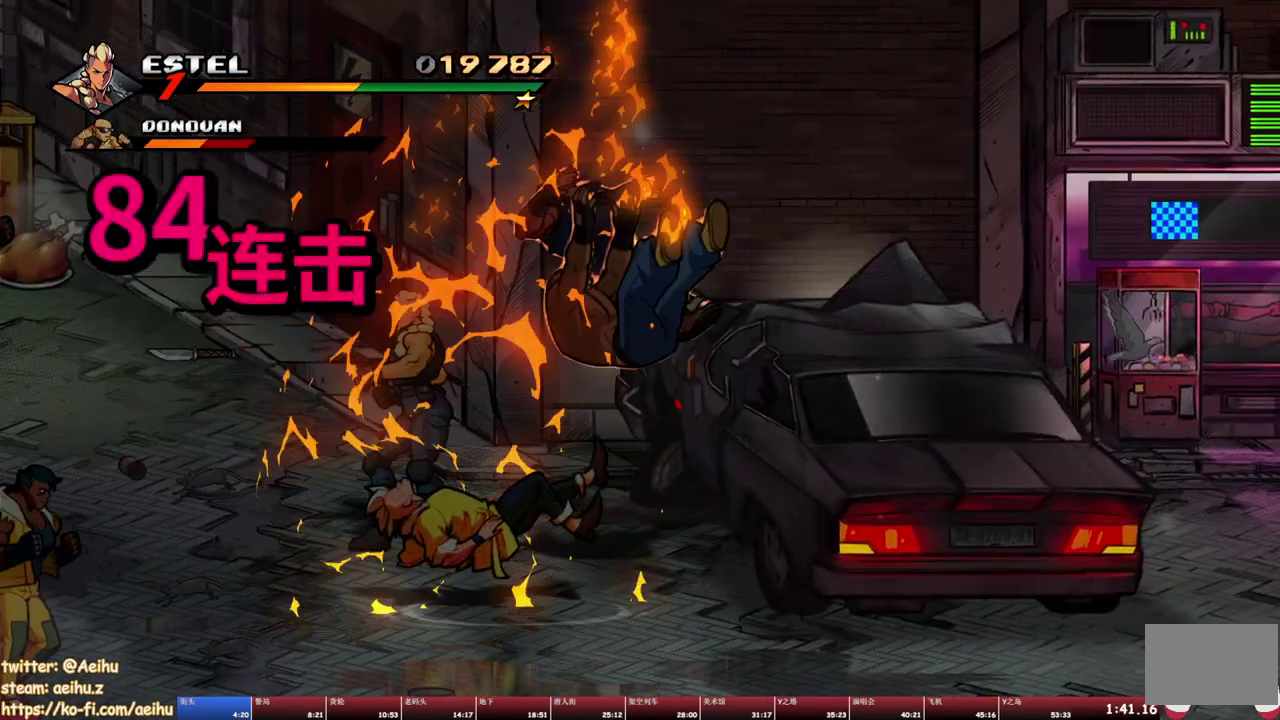
{"buttons": ["SQUARE"], "events": [[67, "DPAD_LEFT", "up"]]}
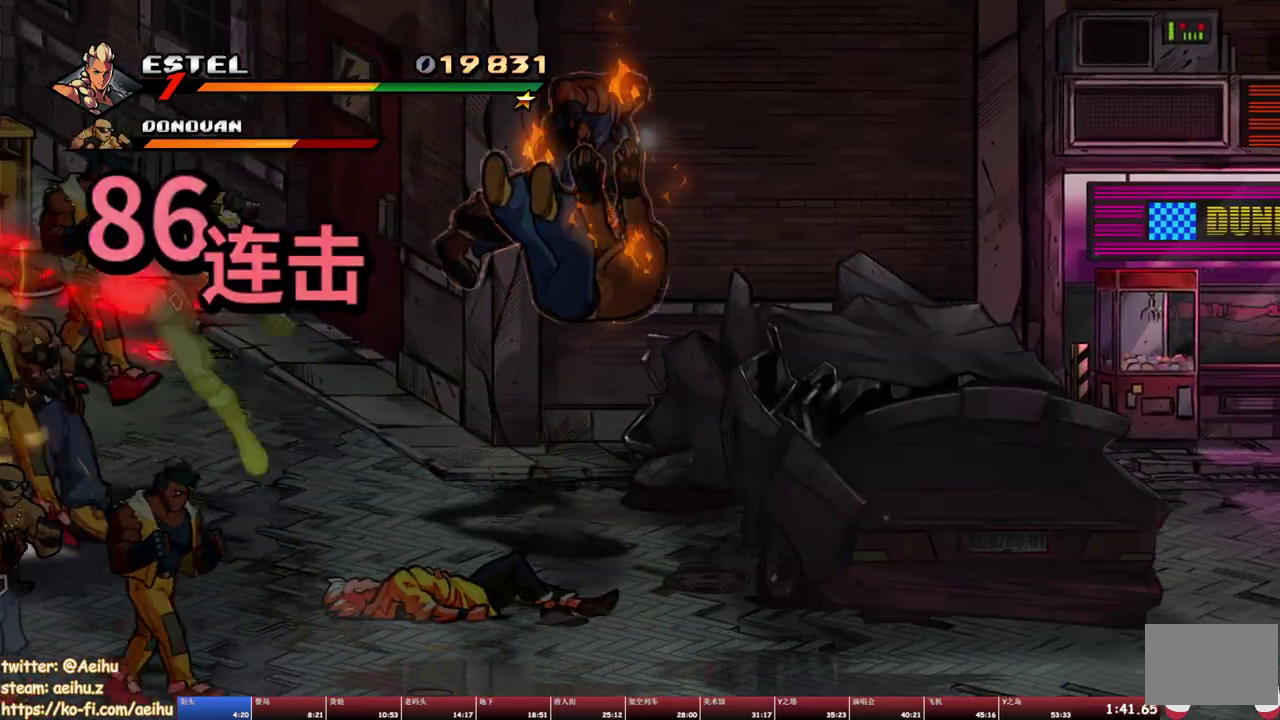
{"buttons": [], "events": [[283, "DPAD_RIGHT", "down"], [283, "SQUARE", "up"], [383, "SQUARE", "down"], [467, "DPAD_RIGHT", "up"], [467, "SQUARE", "up"]]}
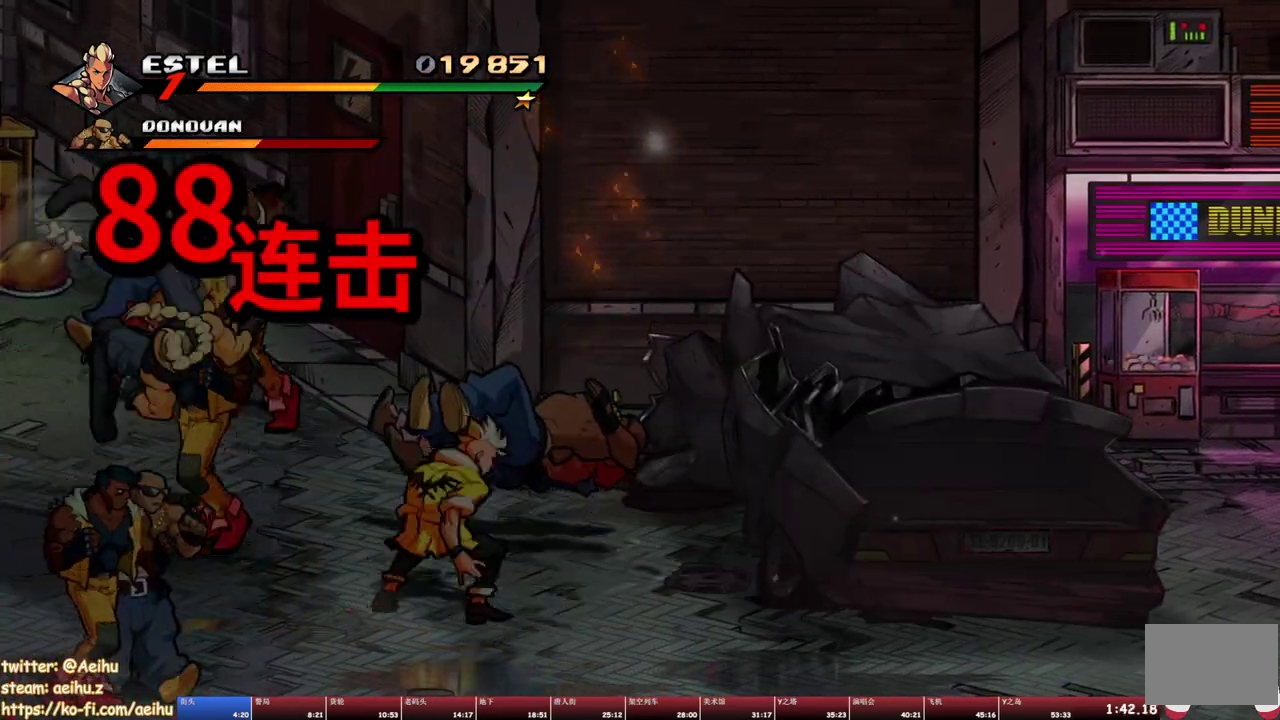
{"buttons": ["SQUARE", "DPAD_RIGHT"], "events": [[33, "SQUARE", "down"], [83, "DPAD_RIGHT", "down"], [133, "SQUARE", "up"], [150, "DPAD_RIGHT", "up"], [183, "SQUARE", "down"], [200, "DPAD_RIGHT", "down"], [283, "DPAD_RIGHT", "up"], [283, "SQUARE", "up"], [333, "DPAD_RIGHT", "down"], [333, "SQUARE", "down"], [400, "DPAD_RIGHT", "up"], [417, "SQUARE", "up"], [467, "DPAD_RIGHT", "down"], [467, "SQUARE", "down"]]}
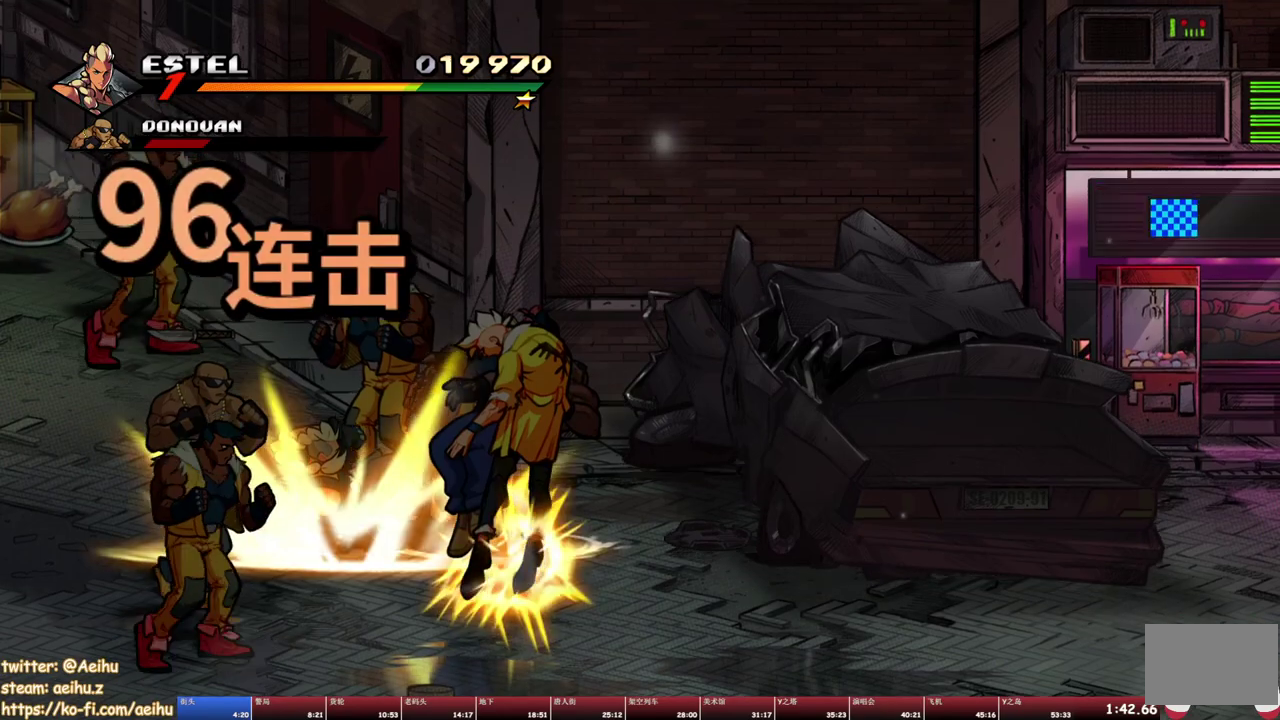
{"buttons": ["SQUARE"], "events": [[33, "DPAD_RIGHT", "up"], [50, "SQUARE", "up"], [83, "DPAD_RIGHT", "down"], [100, "SQUARE", "down"], [333, "DPAD_RIGHT", "up"]]}
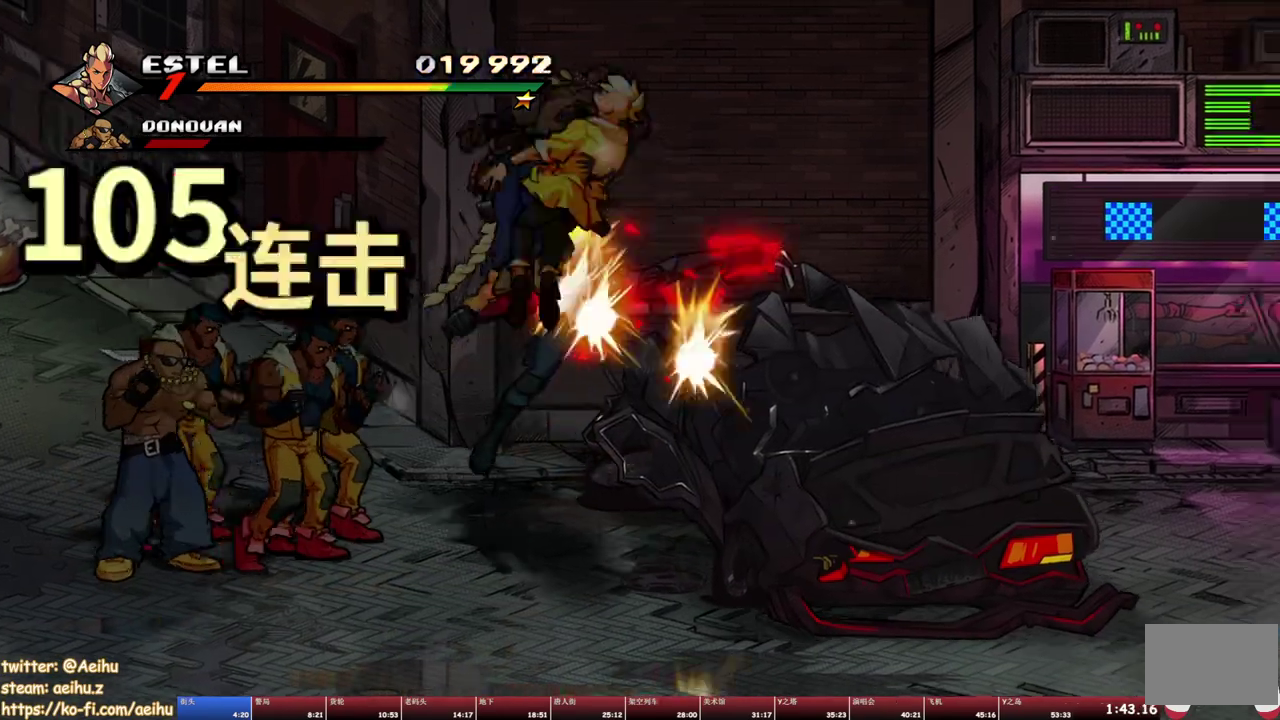
{"buttons": ["DPAD_LEFT"], "events": [[333, "DPAD_LEFT", "down"], [367, "SQUARE", "up"]]}
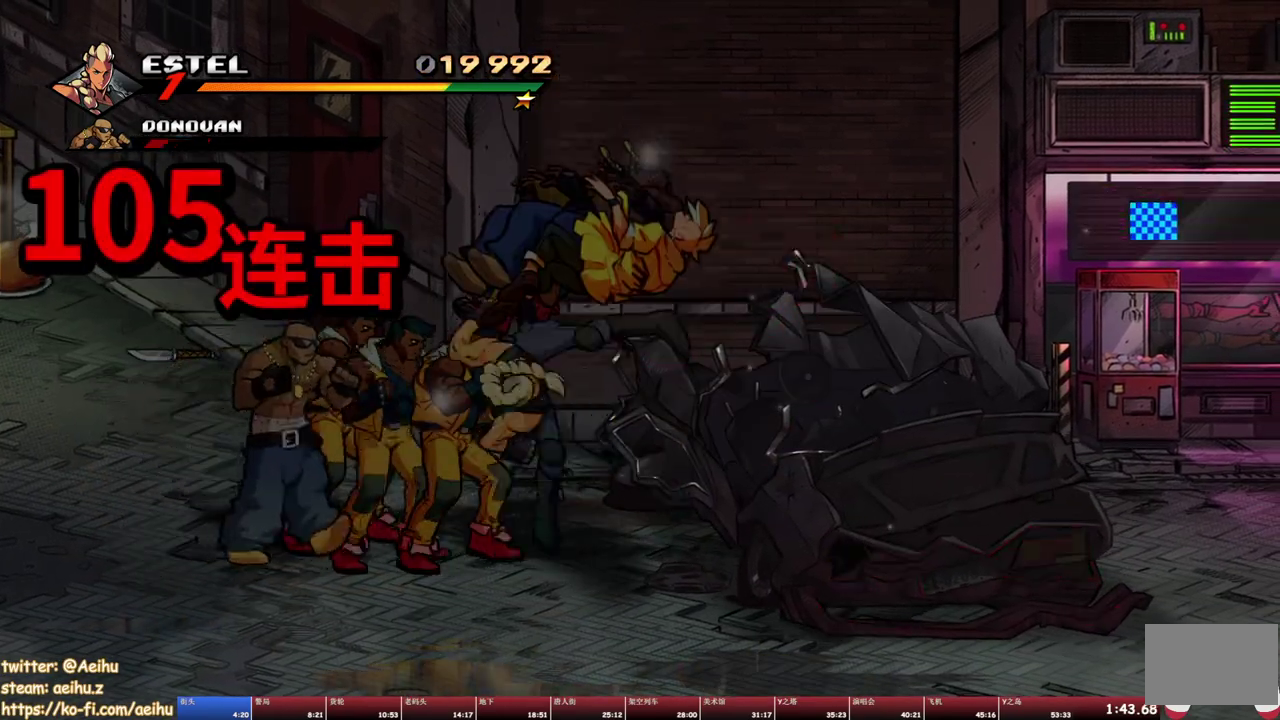
{"buttons": ["DPAD_LEFT"], "events": [[83, "DPAD_LEFT", "up"], [400, "DPAD_LEFT", "down"]]}
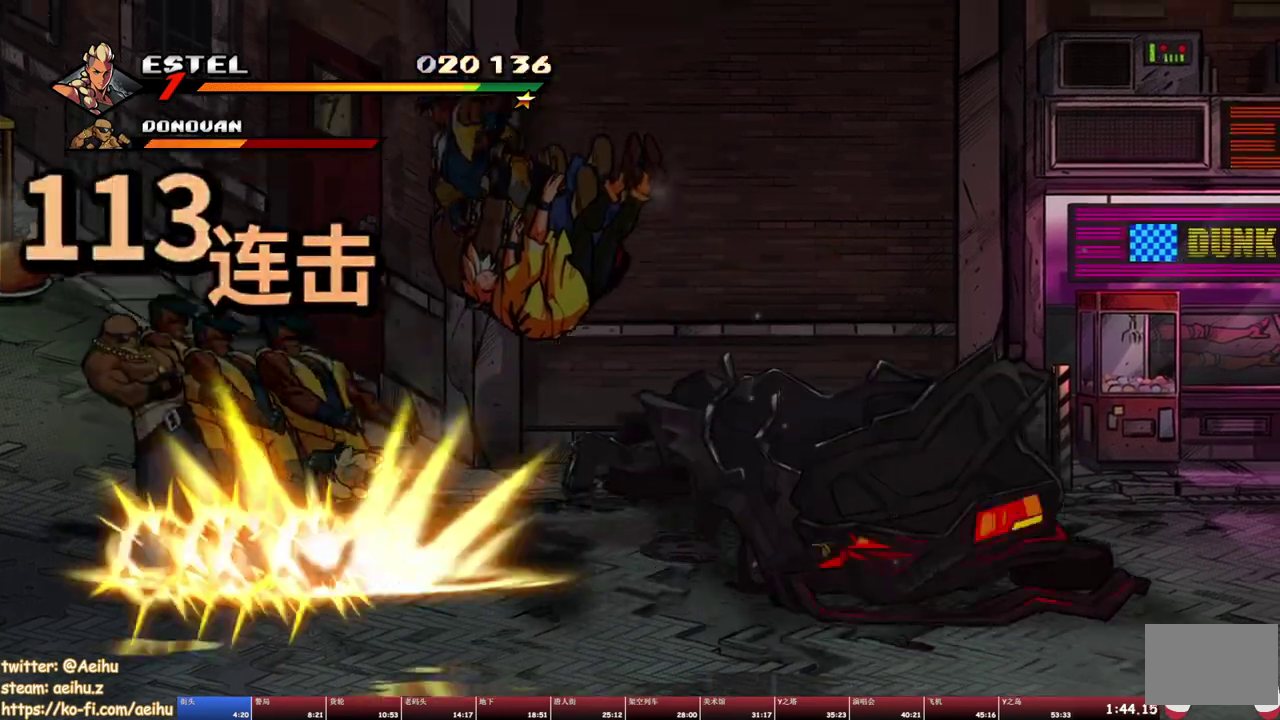
{"buttons": [], "events": [[83, "TRIANGLE", "down"], [150, "TRIANGLE", "up"], [200, "TRIANGLE", "down"], [283, "DPAD_LEFT", "up"], [367, "TRIANGLE", "up"]]}
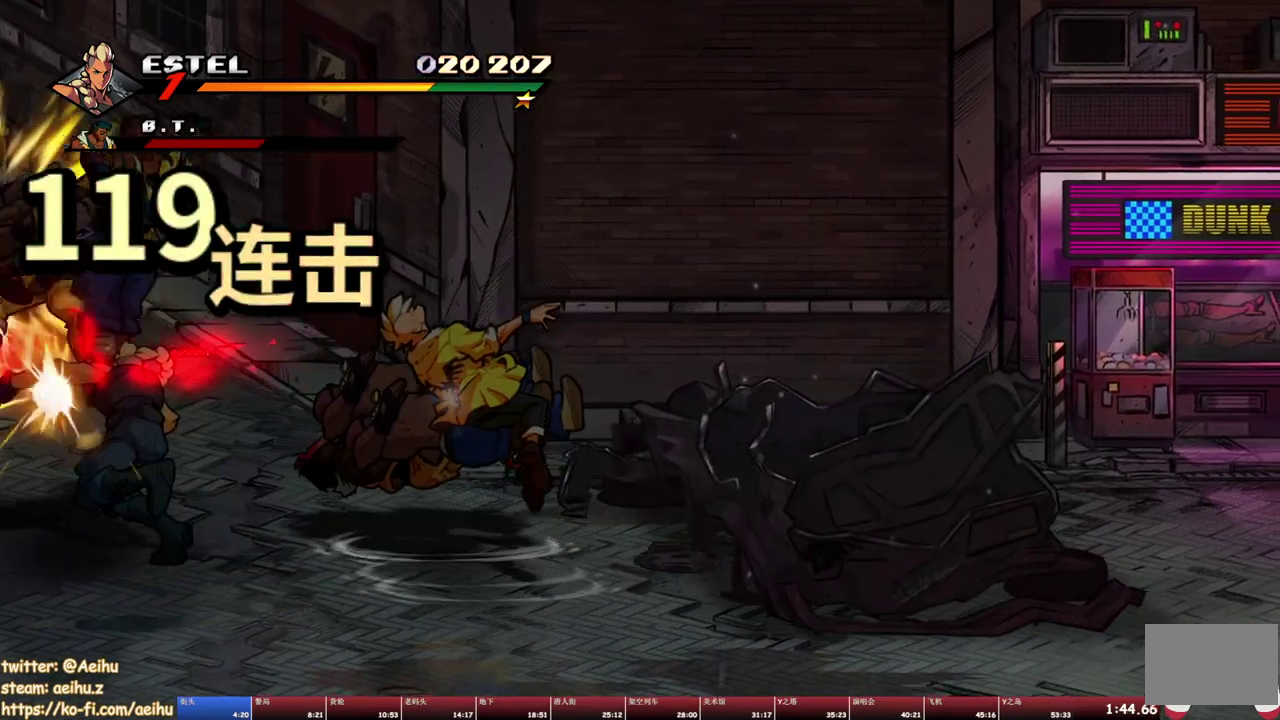
{"buttons": ["DPAD_RIGHT"], "events": [[367, "DPAD_RIGHT", "down"]]}
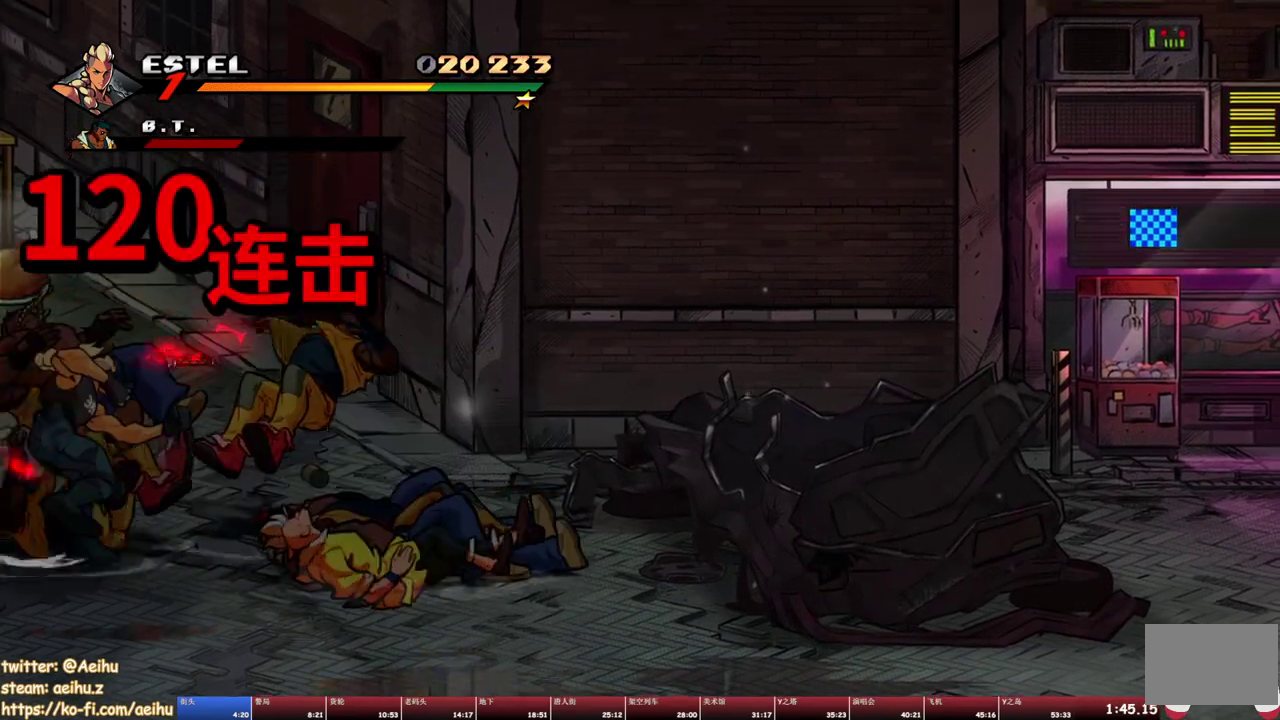
{"buttons": [], "events": [[83, "SQUARE", "down"], [217, "DPAD_RIGHT", "up"], [217, "SQUARE", "up"], [283, "TRIANGLE", "down"], [383, "TRIANGLE", "up"]]}
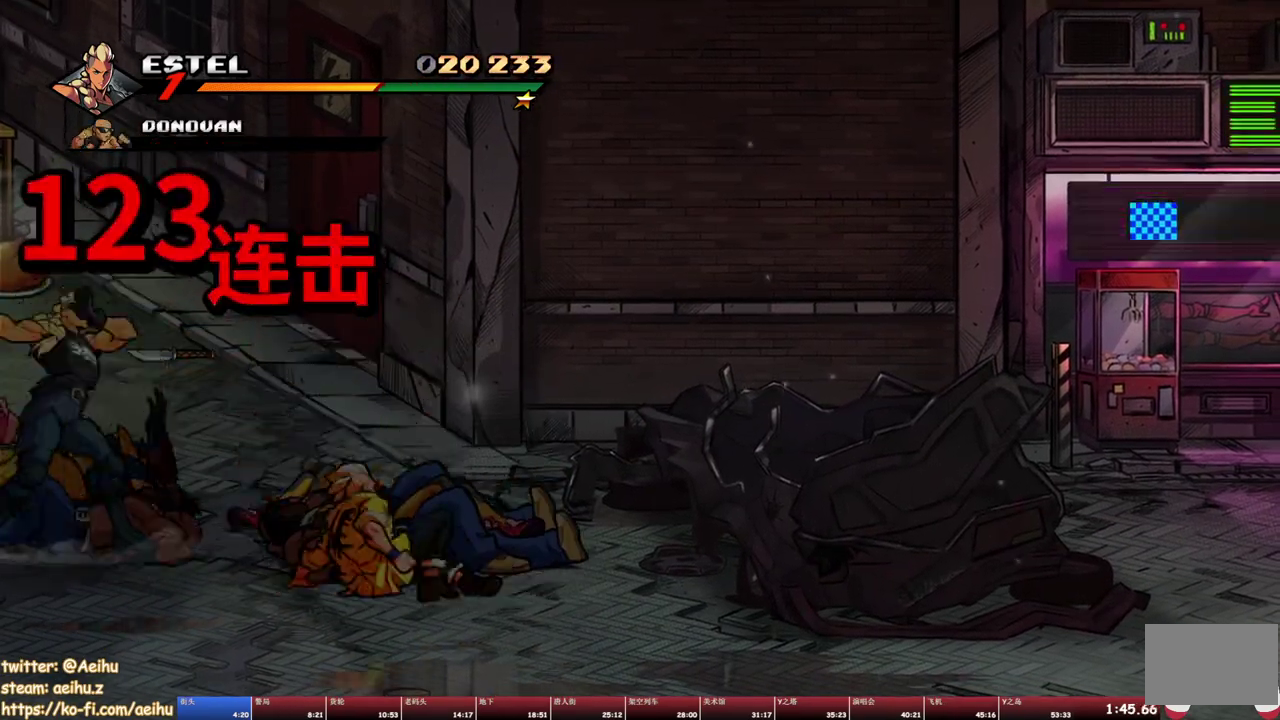
{"buttons": ["SQUARE", "DPAD_RIGHT"], "events": [[200, "DPAD_RIGHT", "down"], [433, "SQUARE", "down"]]}
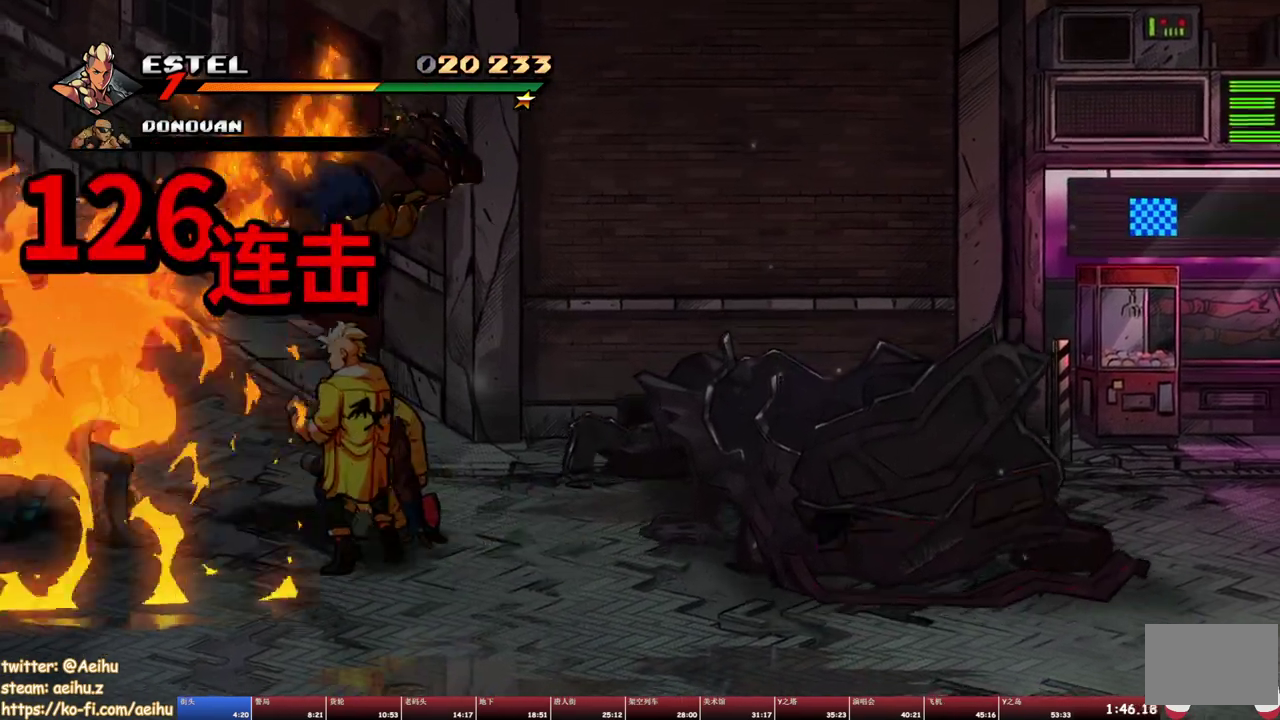
{"buttons": ["SQUARE"], "events": [[233, "DPAD_RIGHT", "up"]]}
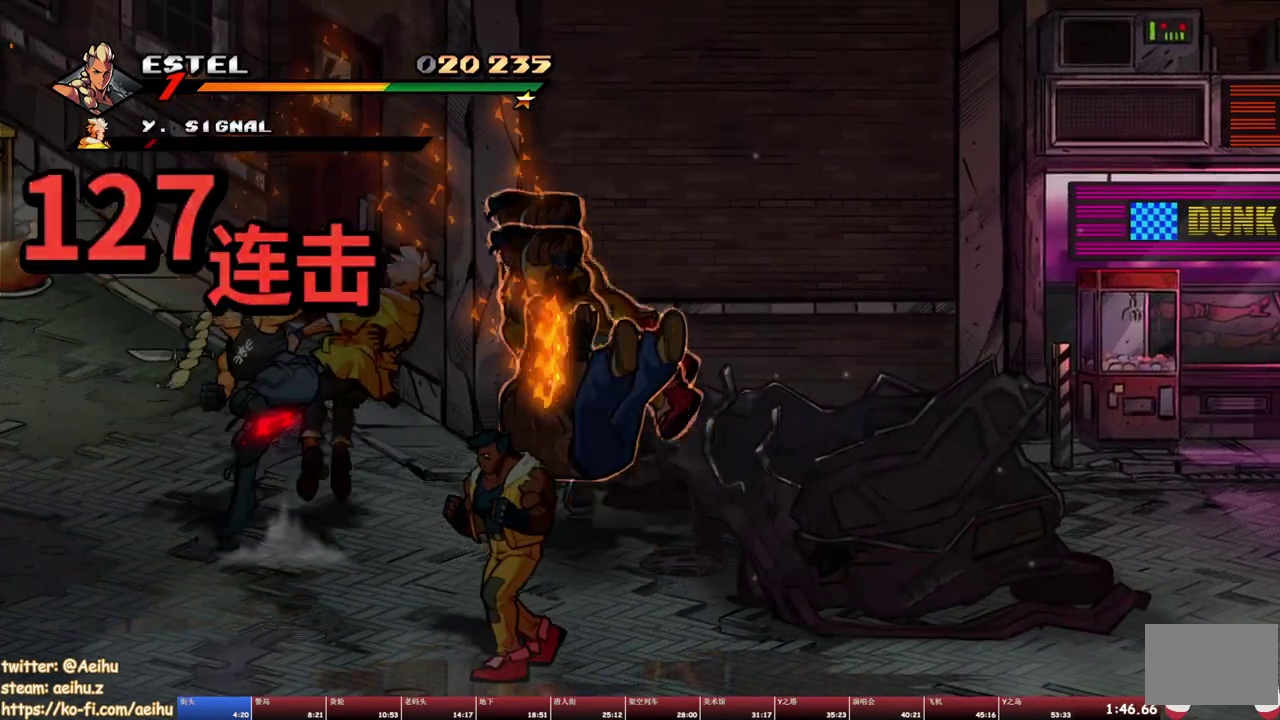
{"buttons": [], "events": [[333, "SQUARE", "up"]]}
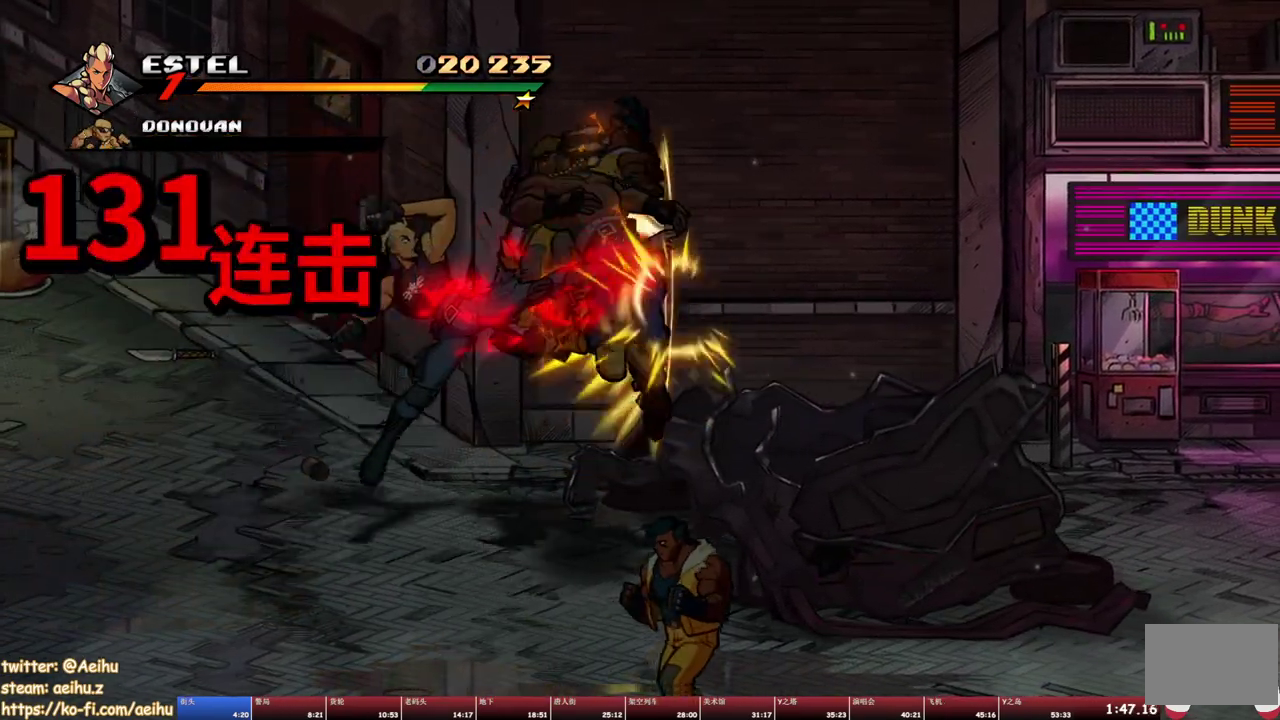
{"buttons": ["SQUARE"], "events": [[233, "DPAD_RIGHT", "down"], [300, "DPAD_RIGHT", "up"], [300, "SQUARE", "down"]]}
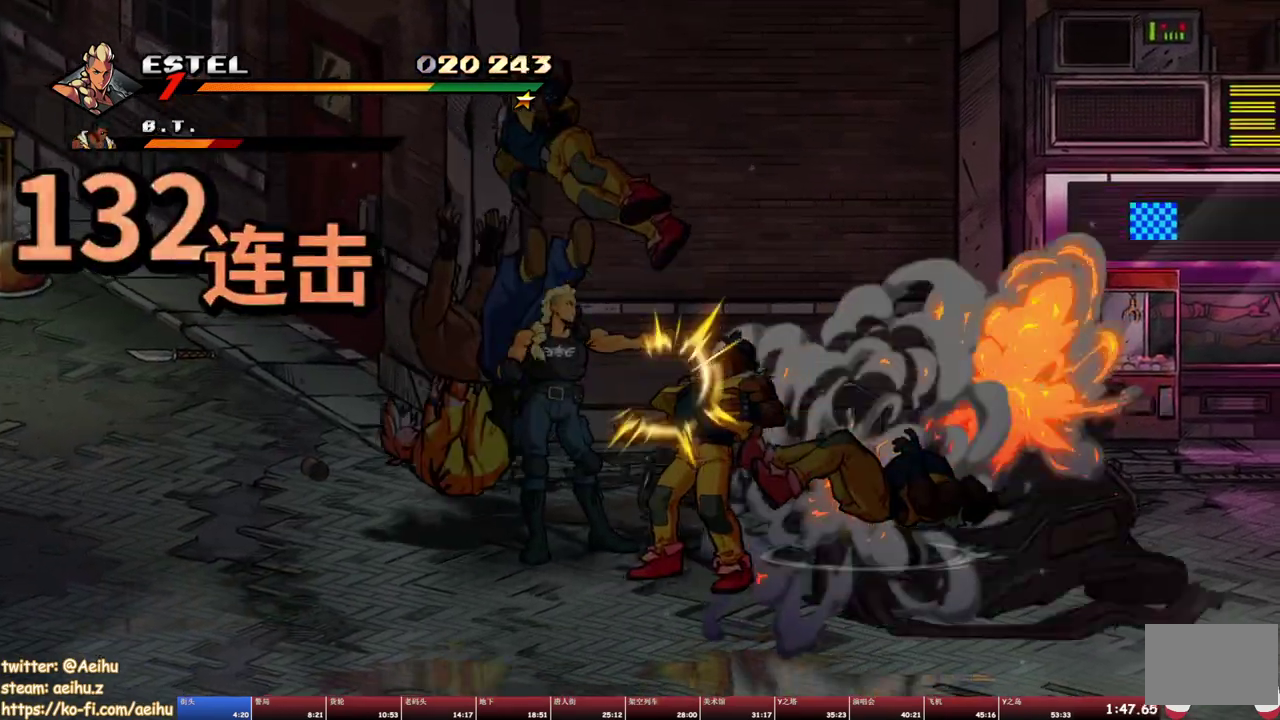
{"buttons": ["DPAD_RIGHT"], "events": [[17, "SQUARE", "up"], [67, "SQUARE", "down"], [167, "SQUARE", "up"], [217, "SQUARE", "down"], [283, "SQUARE", "up"], [350, "DPAD_RIGHT", "down"]]}
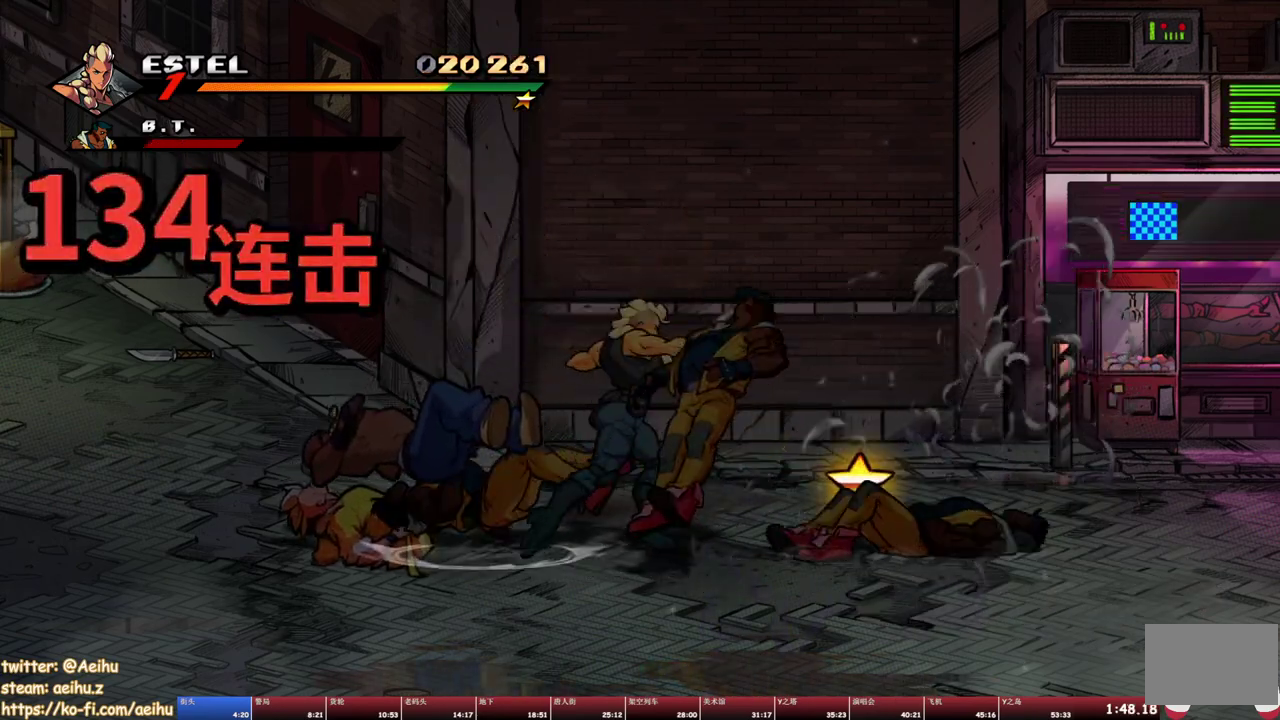
{"buttons": ["DPAD_RIGHT"], "events": [[33, "DPAD_RIGHT", "up"], [433, "DPAD_RIGHT", "down"]]}
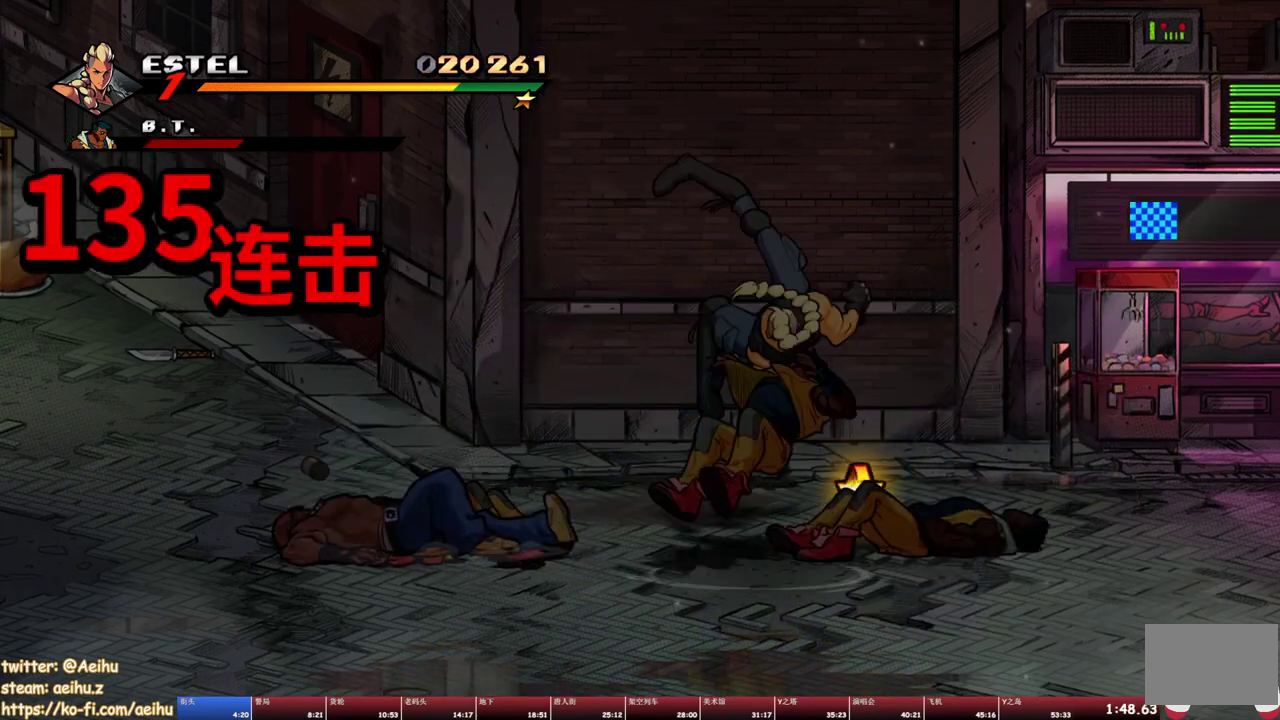
{"buttons": ["DPAD_UP", "DPAD_LEFT"], "events": [[117, "DPAD_RIGHT", "up"], [333, "DPAD_LEFT", "down"], [450, "DPAD_UP", "down"]]}
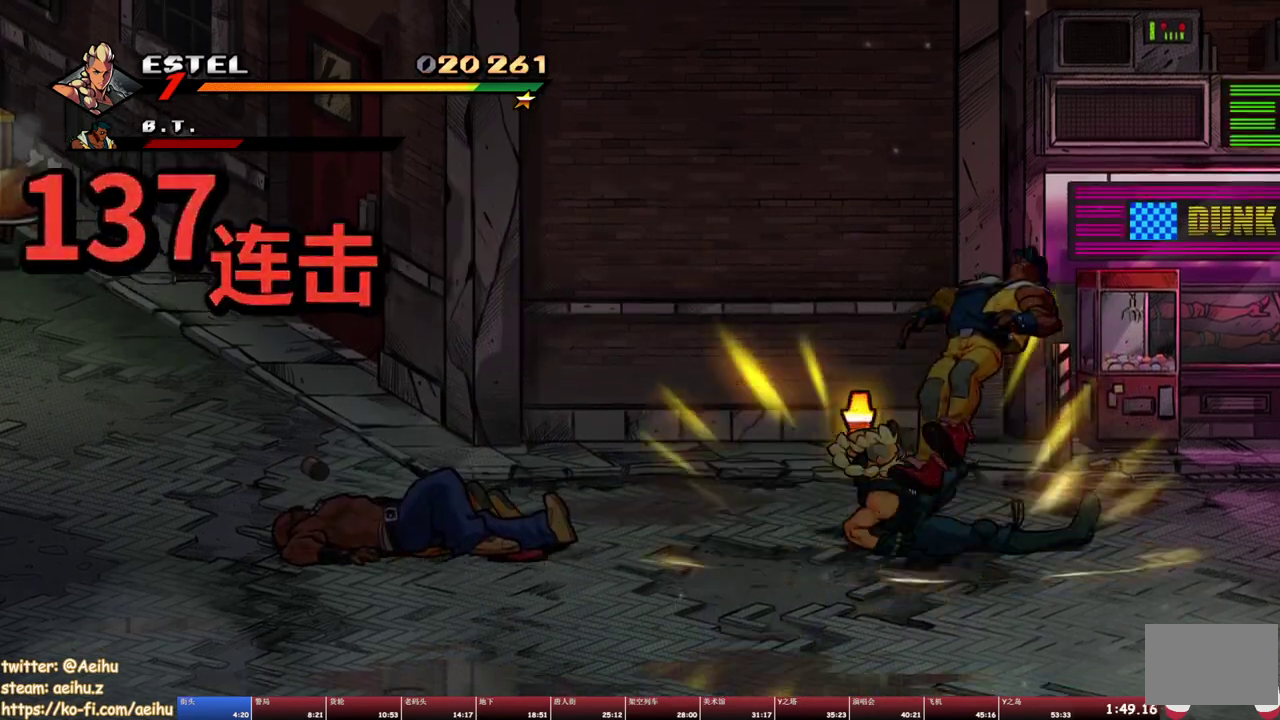
{"buttons": ["DPAD_LEFT"], "events": [[317, "DPAD_UP", "up"]]}
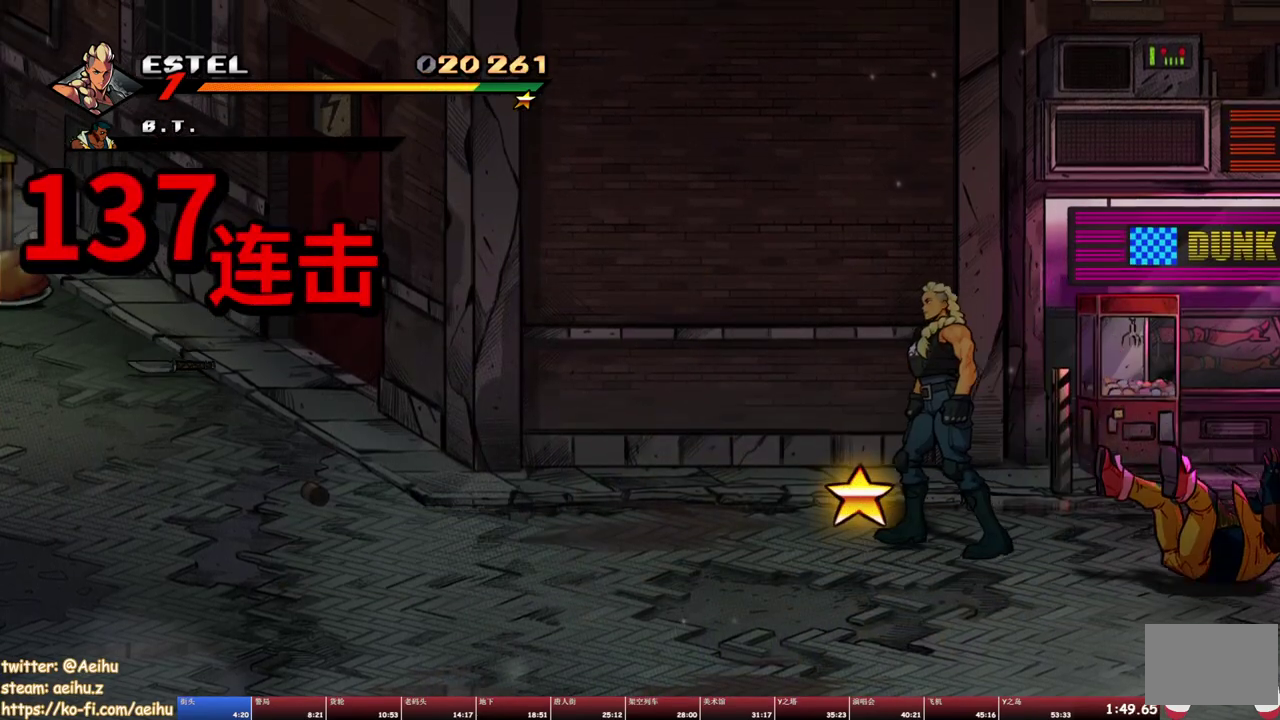
{"buttons": ["DPAD_DOWN", "DPAD_RIGHT"], "events": [[50, "CIRCLE", "down"], [200, "CIRCLE", "up"], [200, "DPAD_LEFT", "up"], [233, "DPAD_DOWN", "down"], [250, "DPAD_RIGHT", "down"]]}
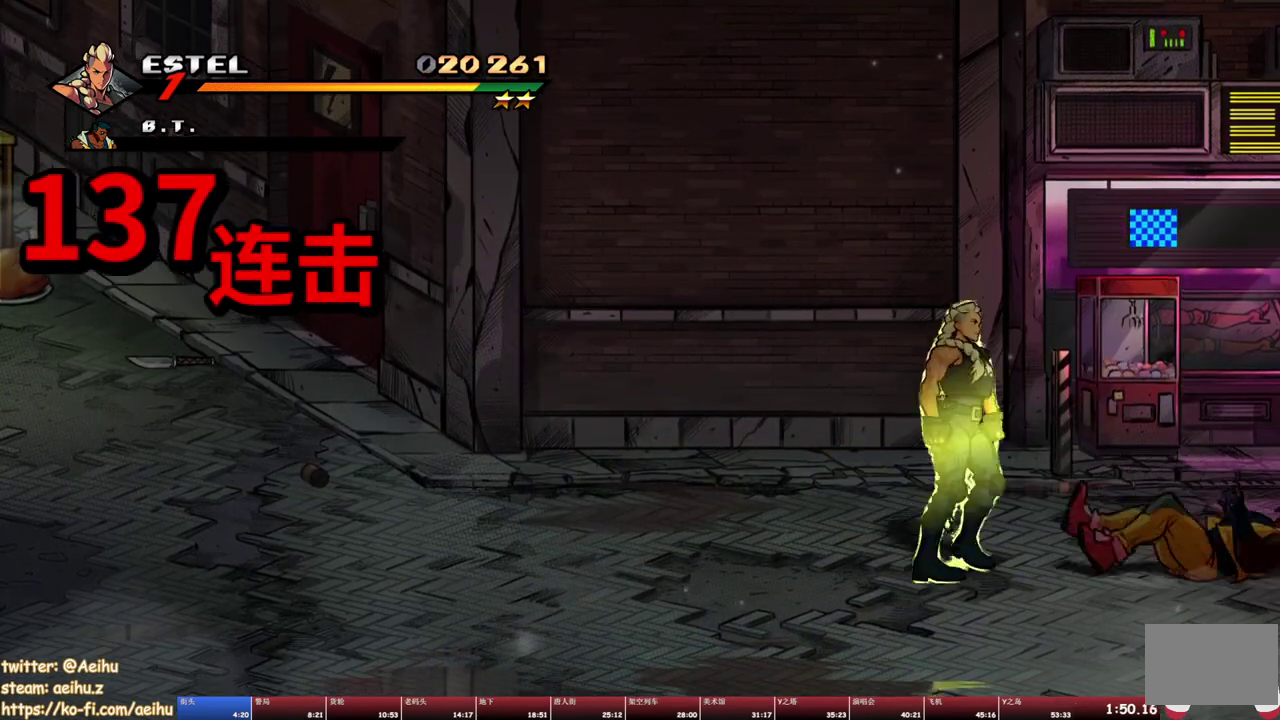
{"buttons": ["DPAD_DOWN", "DPAD_RIGHT"], "events": [[400, "CROSS", "down"], [500, "CROSS", "up"]]}
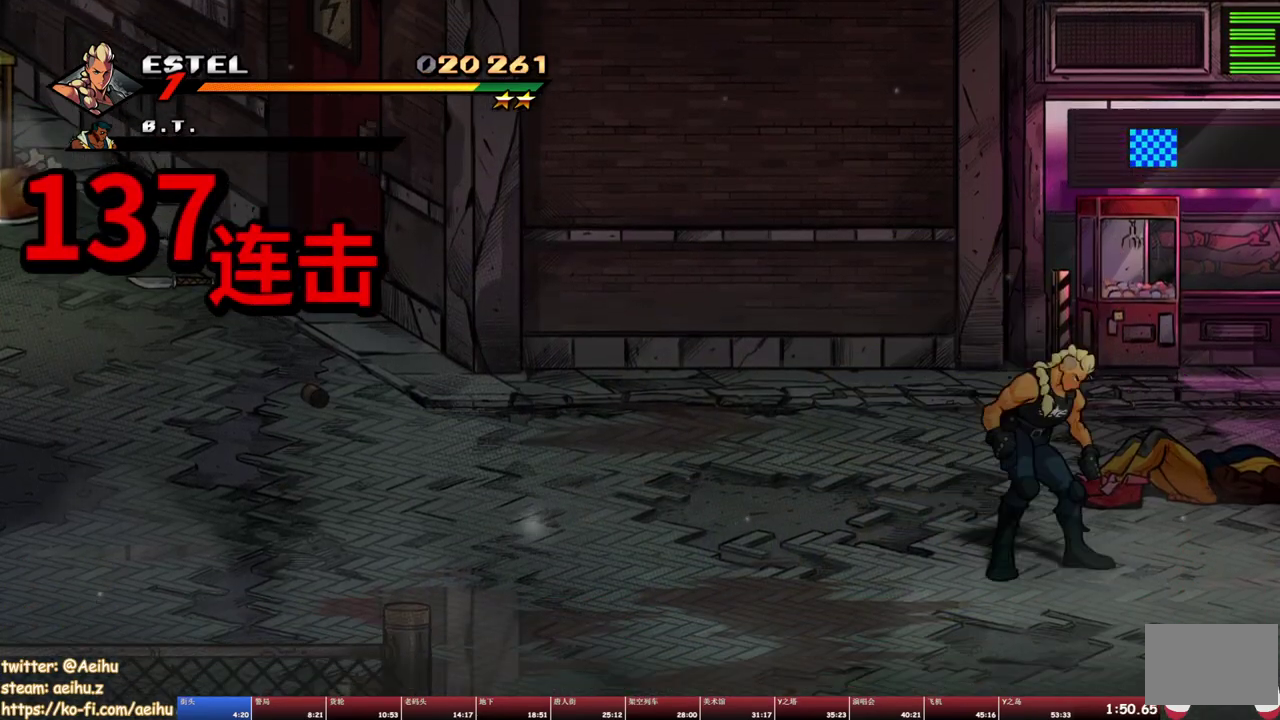
{"buttons": [], "events": [[83, "SQUARE", "down"], [150, "DPAD_DOWN", "up"], [200, "DPAD_RIGHT", "up"], [267, "SQUARE", "up"]]}
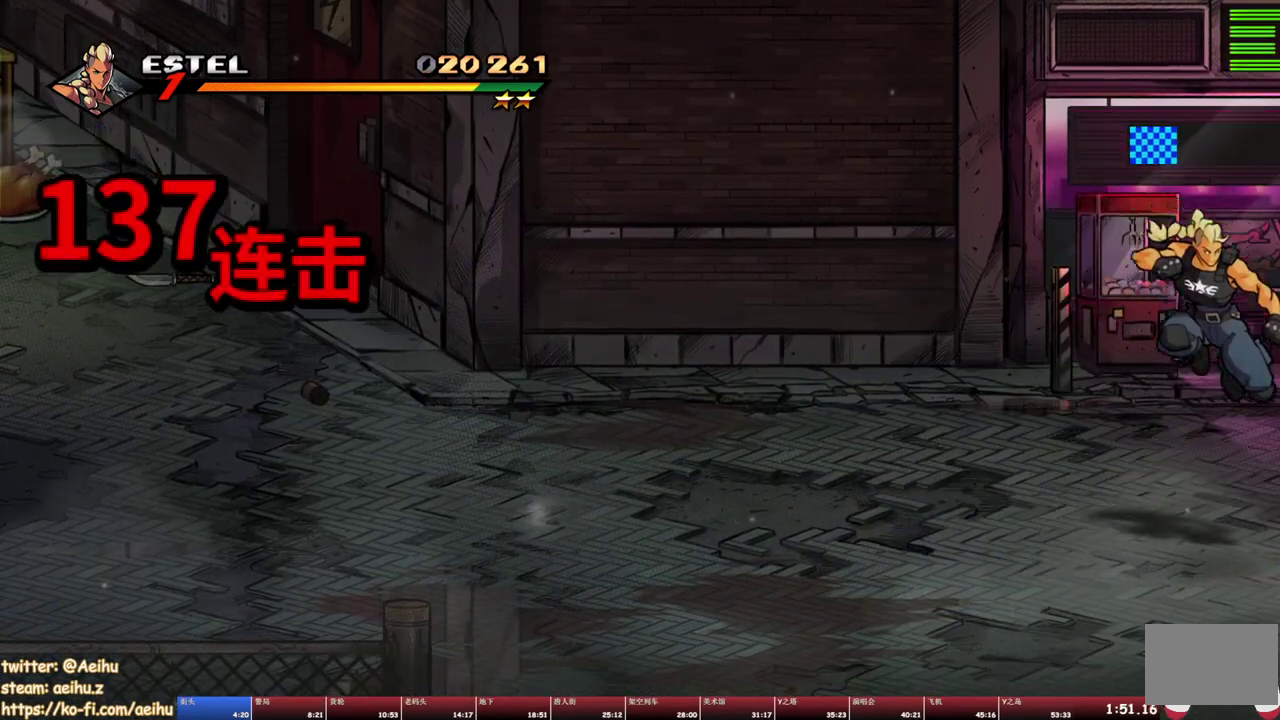
{"buttons": ["DPAD_RIGHT"], "events": [[100, "DPAD_RIGHT", "down"], [167, "DPAD_DOWN", "down"], [450, "DPAD_DOWN", "up"]]}
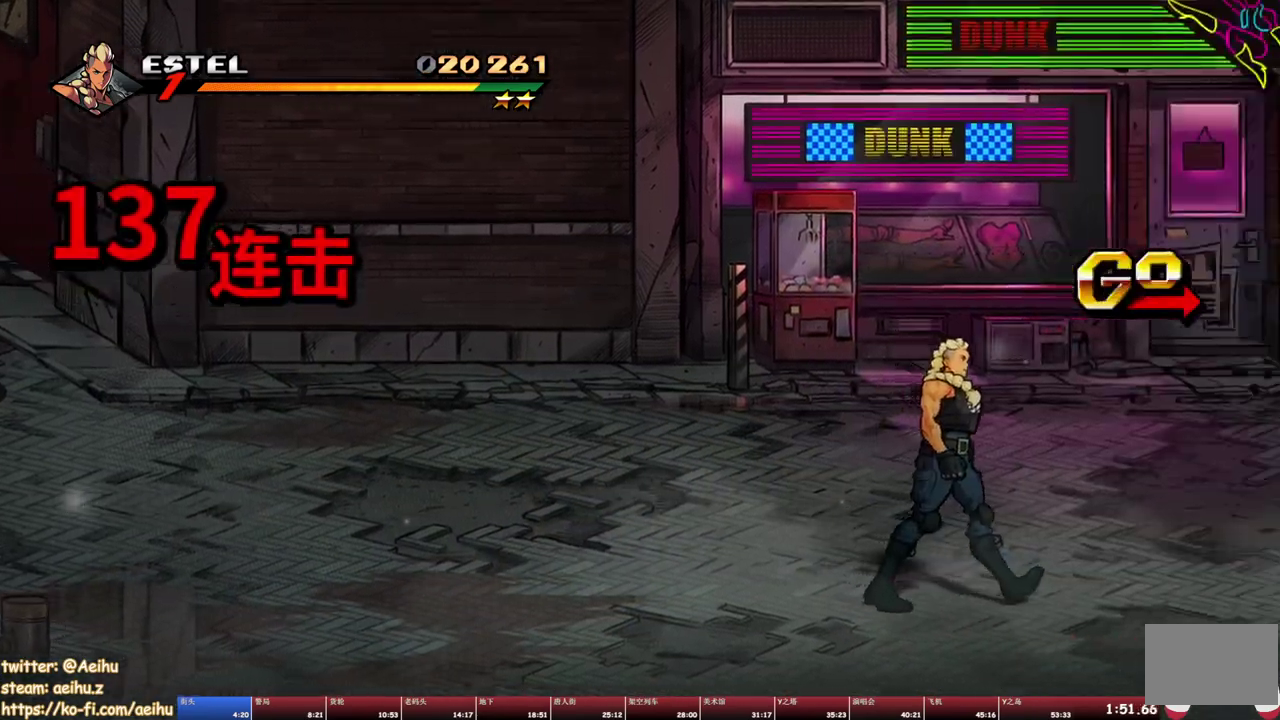
{"buttons": ["DPAD_RIGHT"], "events": []}
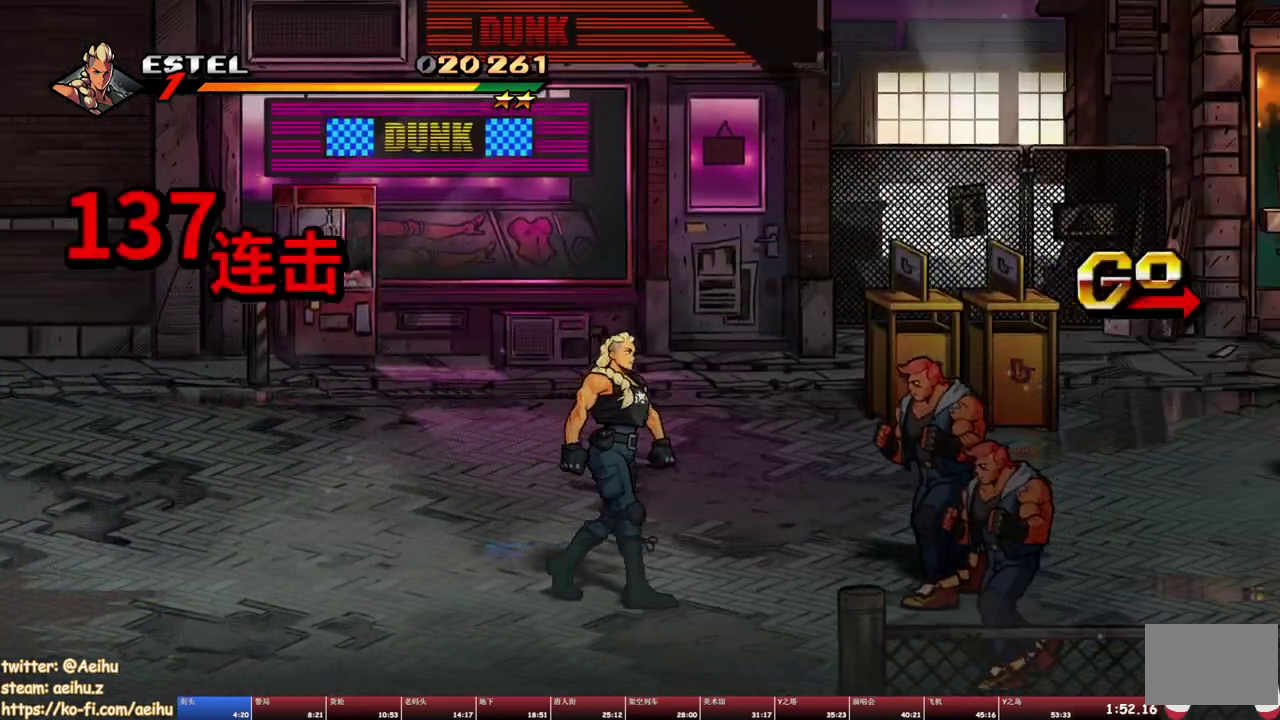
{"buttons": ["DPAD_RIGHT"], "events": [[200, "SQUARE", "down"], [250, "DPAD_RIGHT", "up"], [317, "SQUARE", "up"], [483, "DPAD_RIGHT", "down"]]}